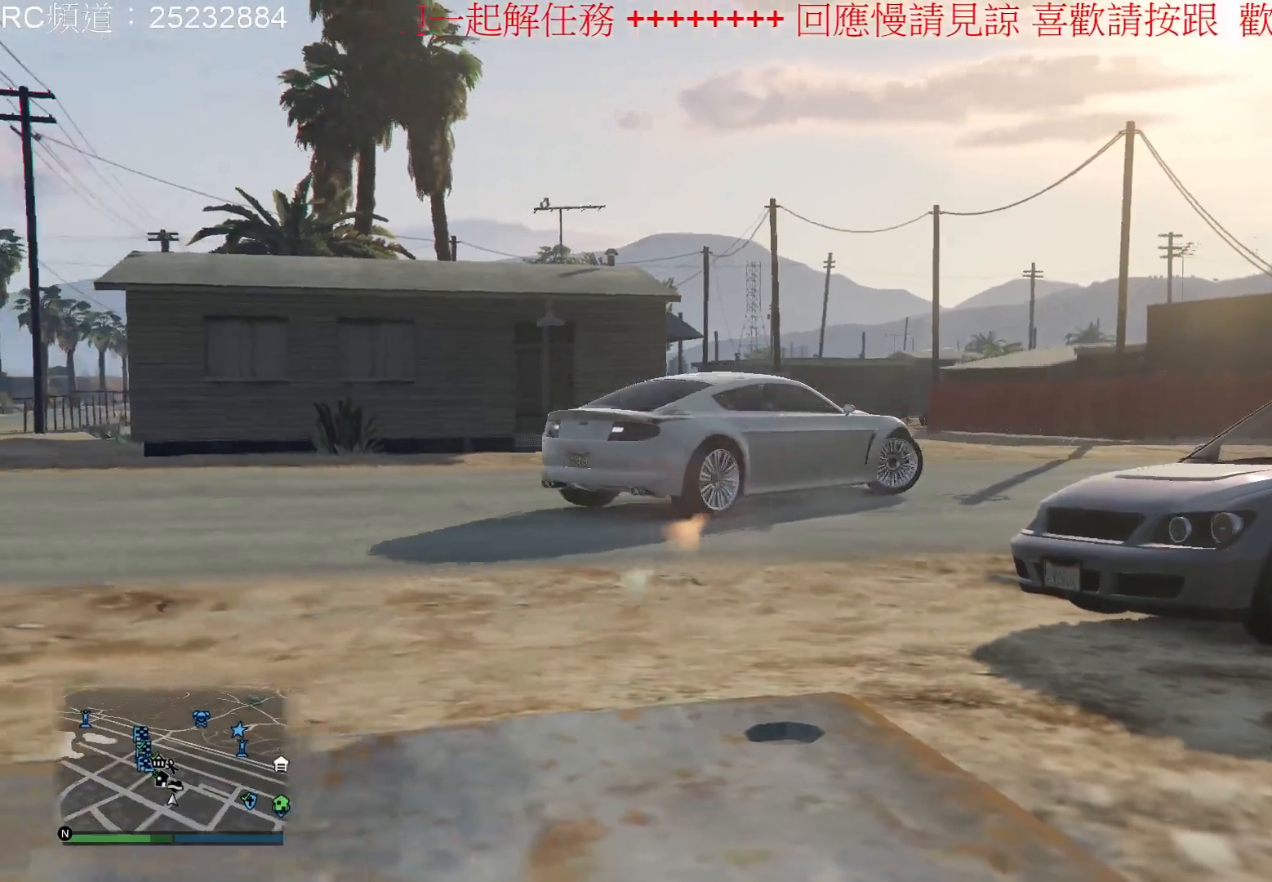
Gameplay with a controller (Xbox layout); each line is a JSON object with the inputs held at the frame after it. "events" lists button and stick changes between this image and that frame as [ms after this image, input, new state], when the widget could be followed in between. Not read: L3 R3.
{"buttons": [], "left_stick": "center", "right_stick": "left", "events": [[267, "right_stick", "left"]]}
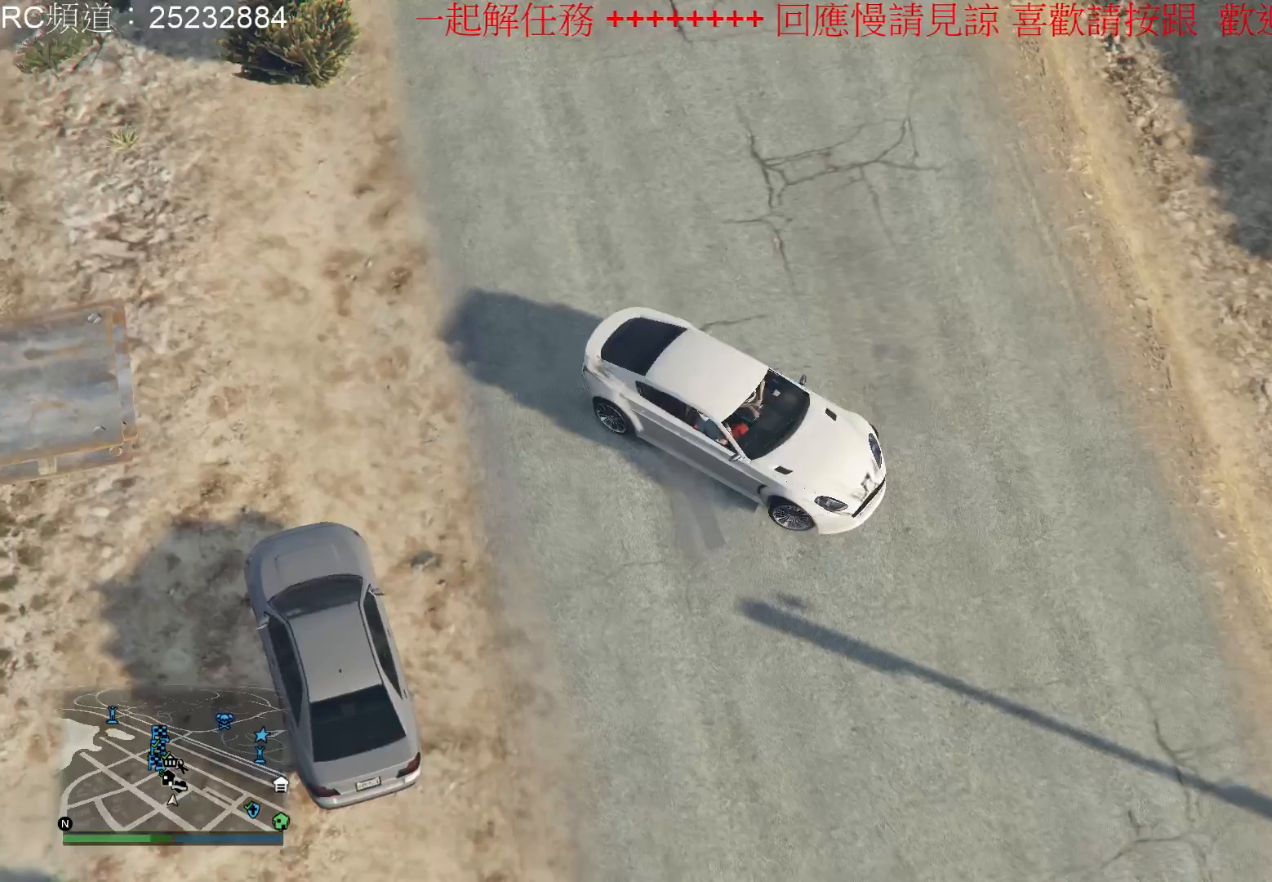
{"buttons": [], "left_stick": "center", "right_stick": "center", "events": [[200, "right_stick", "center"]]}
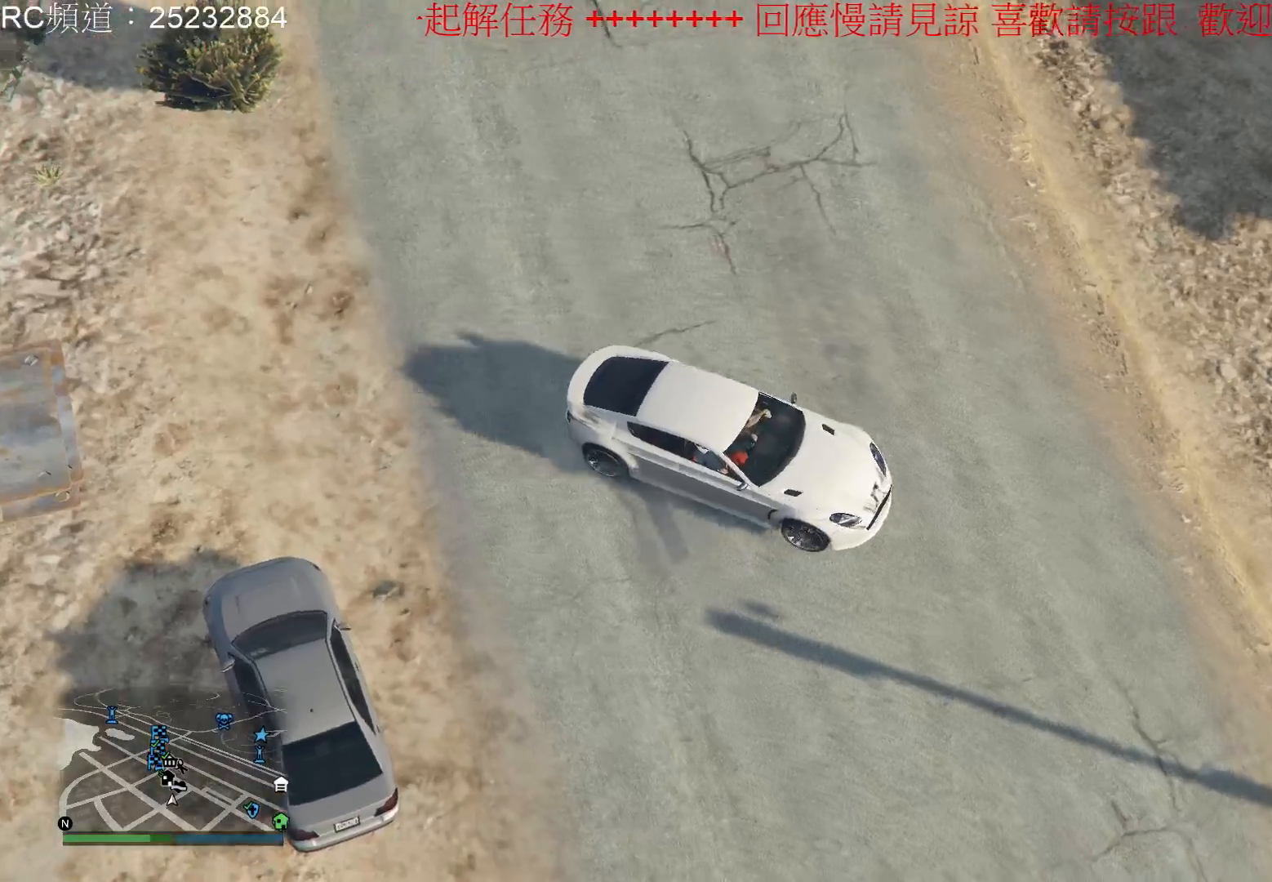
{"buttons": [], "left_stick": "center", "right_stick": "center", "events": [[133, "right_stick", "left"], [500, "right_stick", "center"]]}
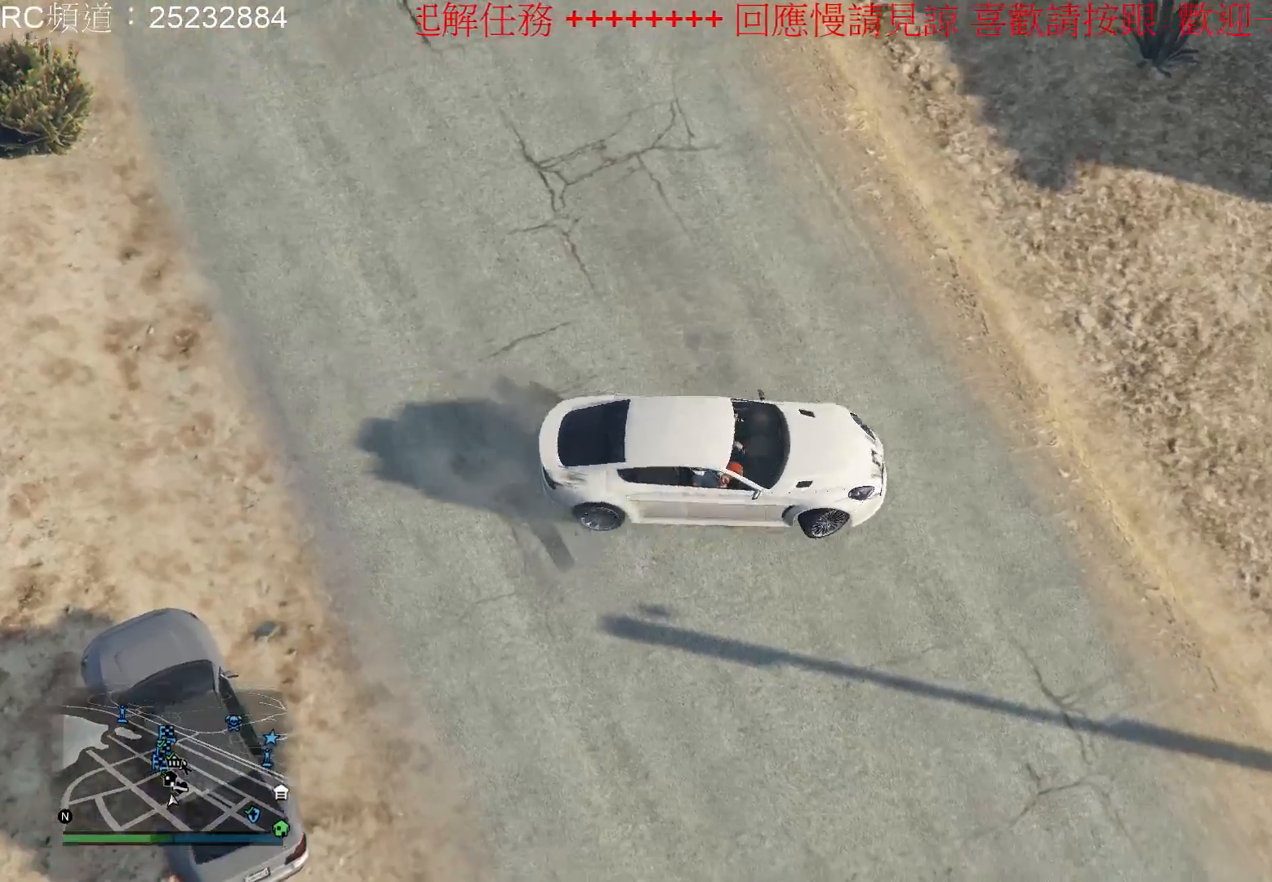
{"buttons": [], "left_stick": "center", "right_stick": "left", "events": [[400, "right_stick", "left"]]}
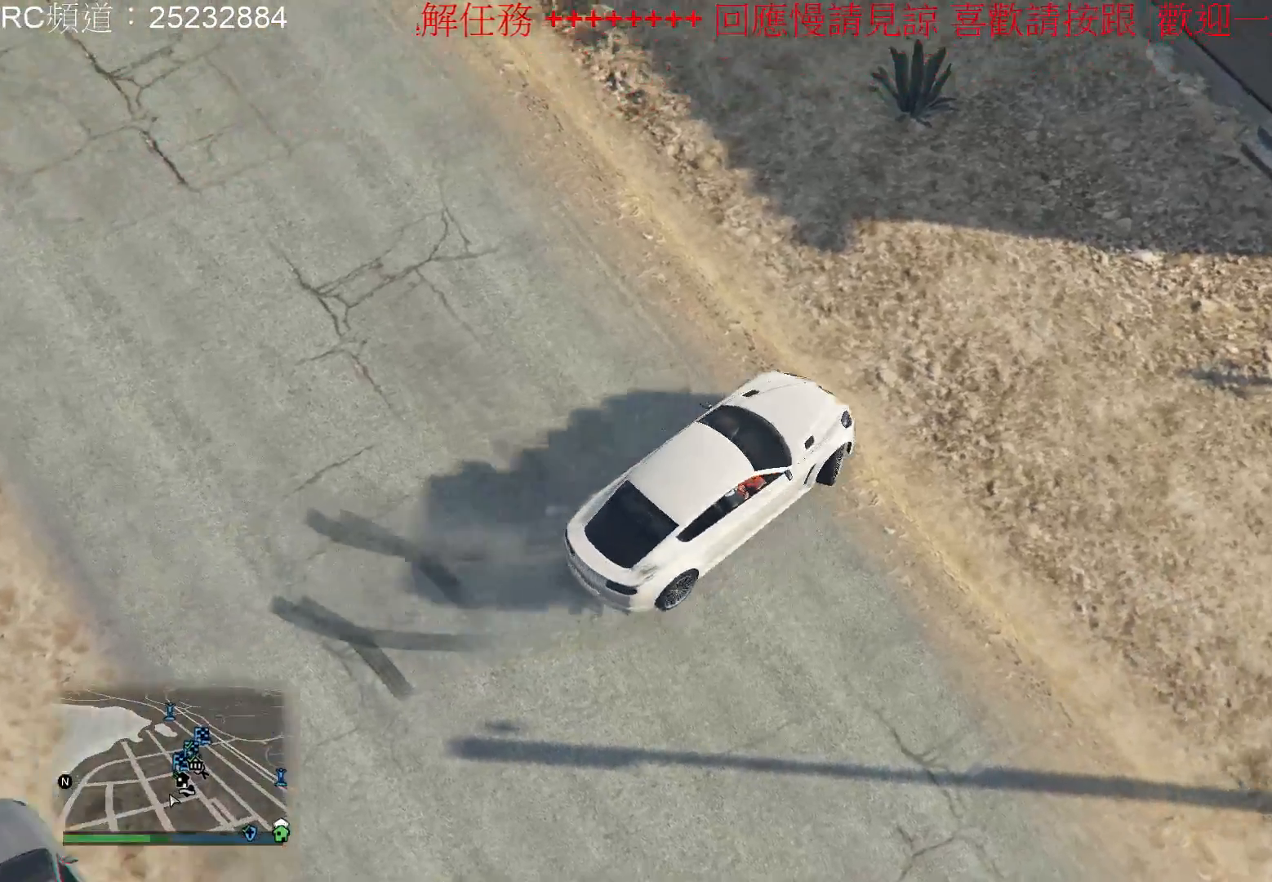
{"buttons": [], "left_stick": "center", "right_stick": "left", "events": []}
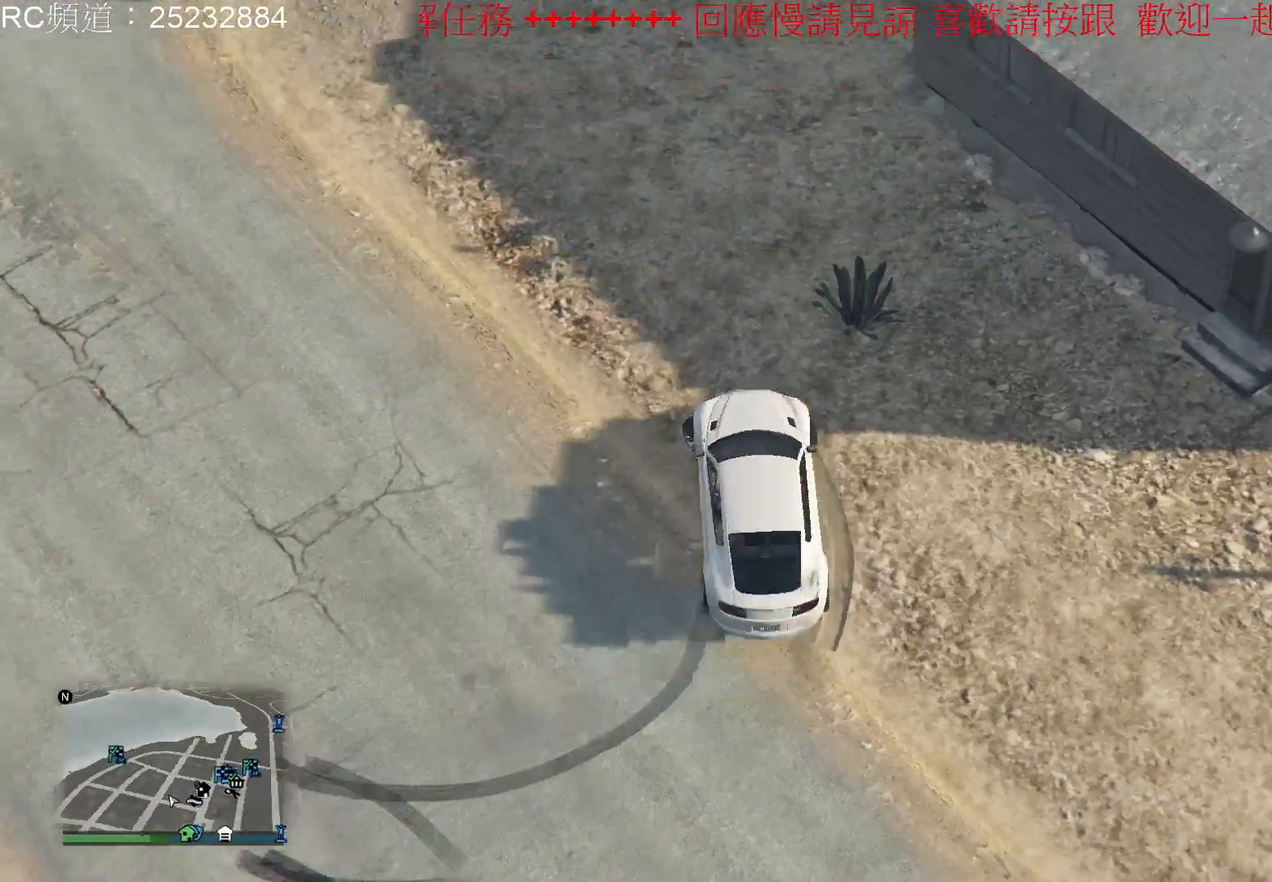
{"buttons": [], "left_stick": "center", "right_stick": "center", "events": [[333, "right_stick", "center"]]}
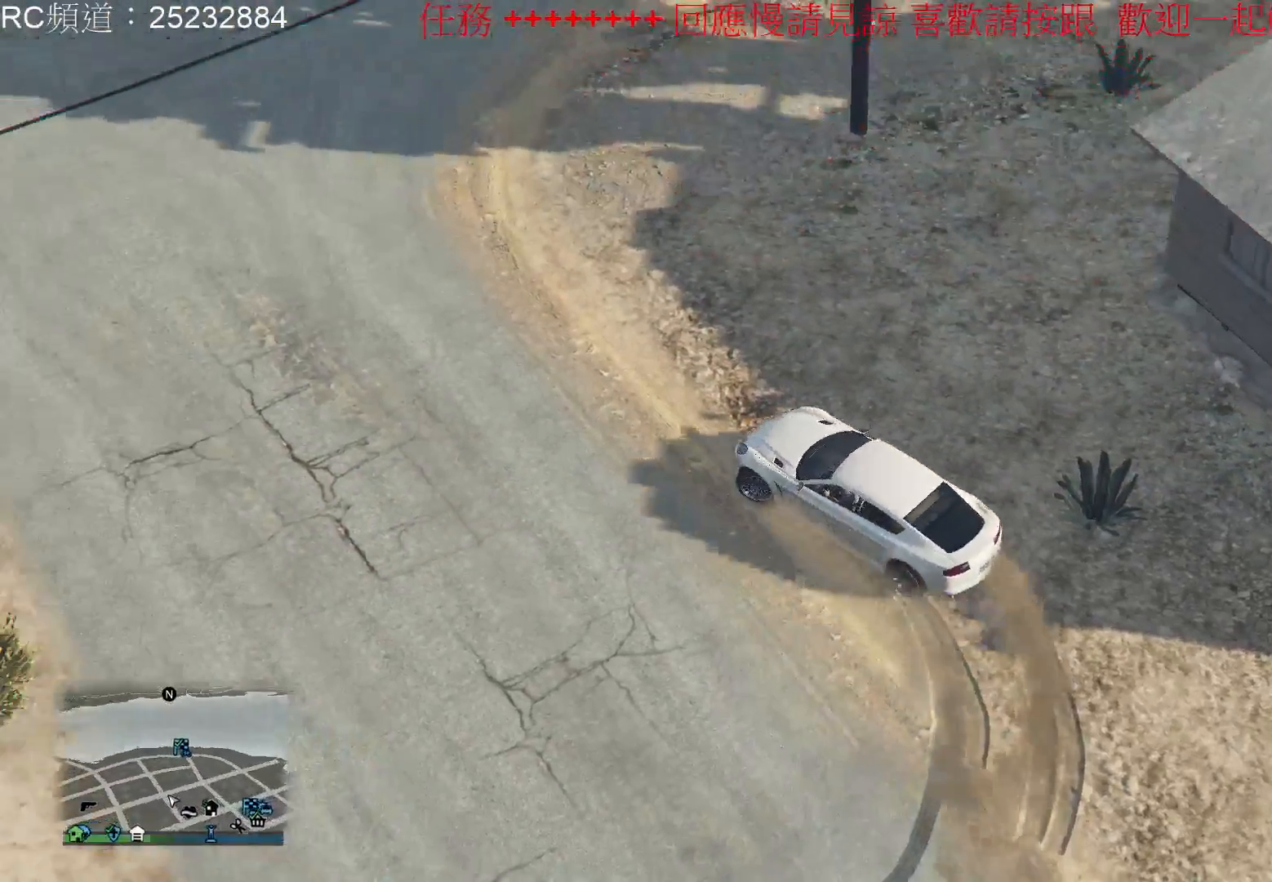
{"buttons": [], "left_stick": "center", "right_stick": "center", "events": []}
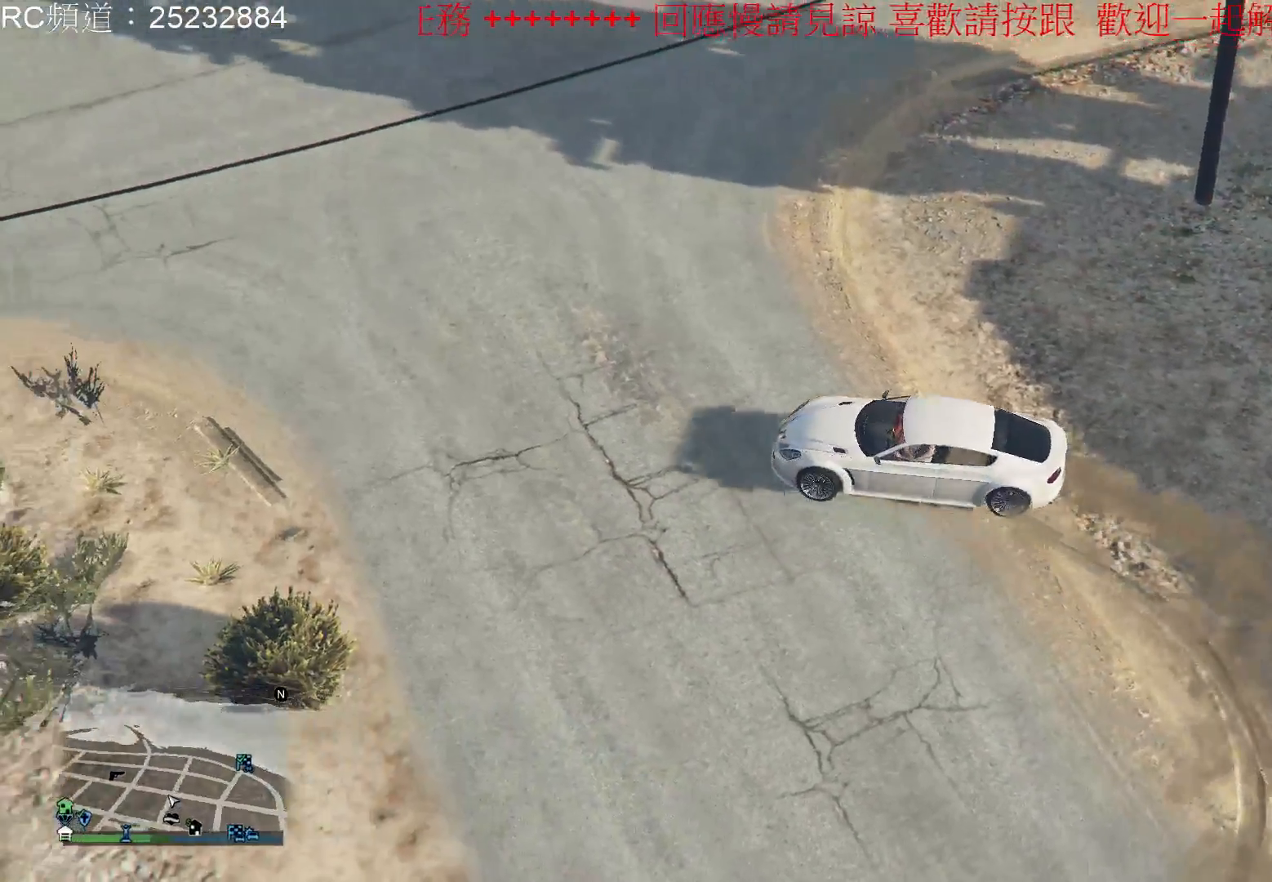
{"buttons": [], "left_stick": "center", "right_stick": "left", "events": [[400, "right_stick", "left"]]}
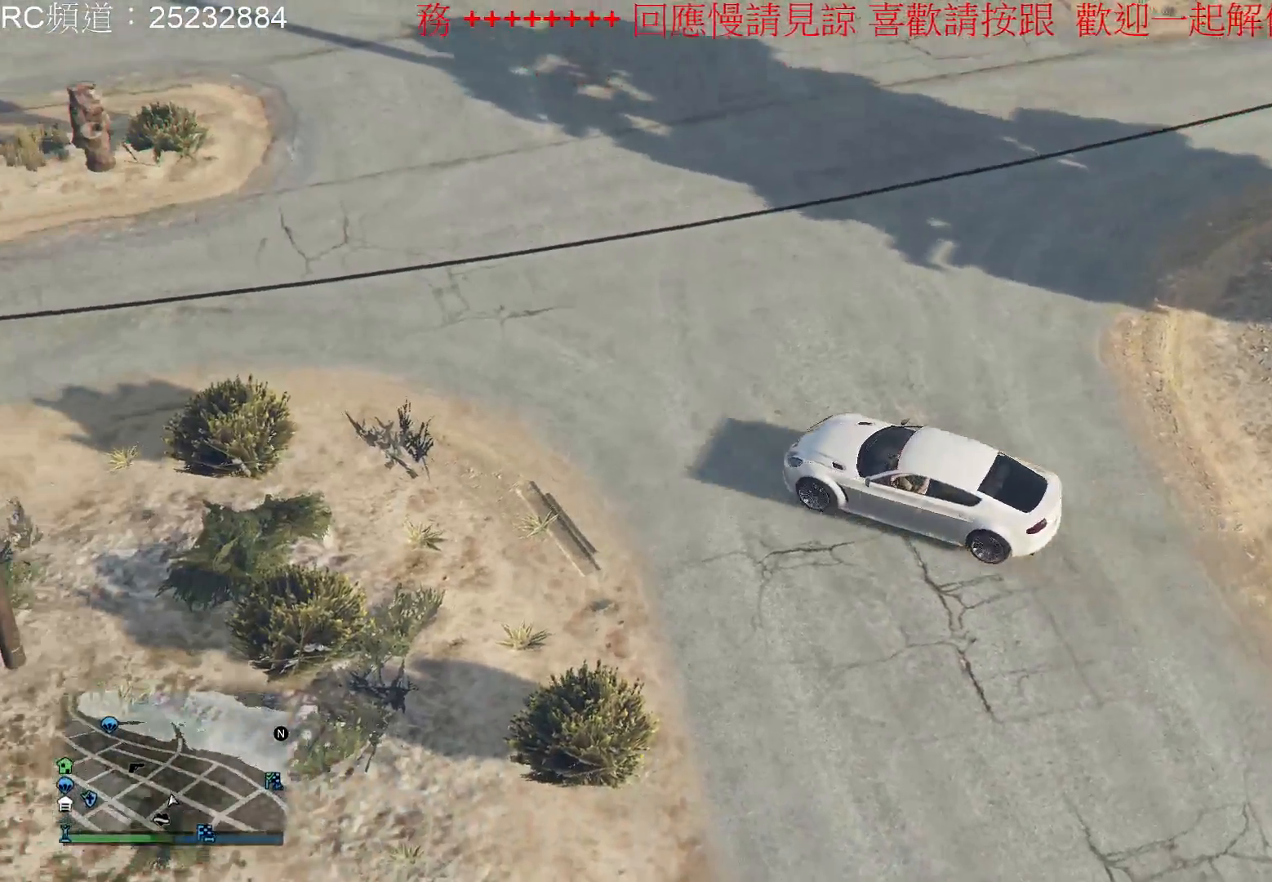
{"buttons": [], "left_stick": "center", "right_stick": "left", "events": []}
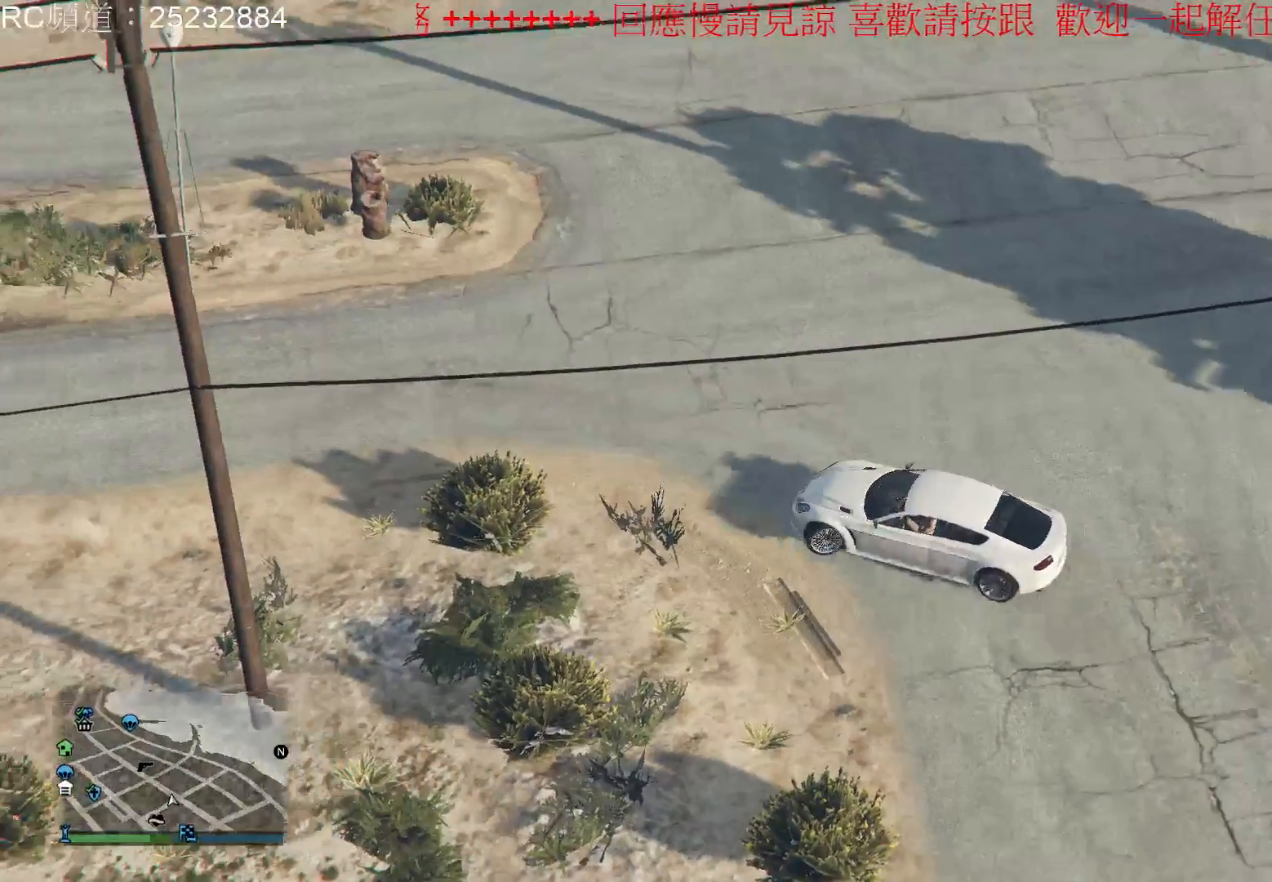
{"buttons": [], "left_stick": "center", "right_stick": "center", "events": [[100, "right_stick", "center"]]}
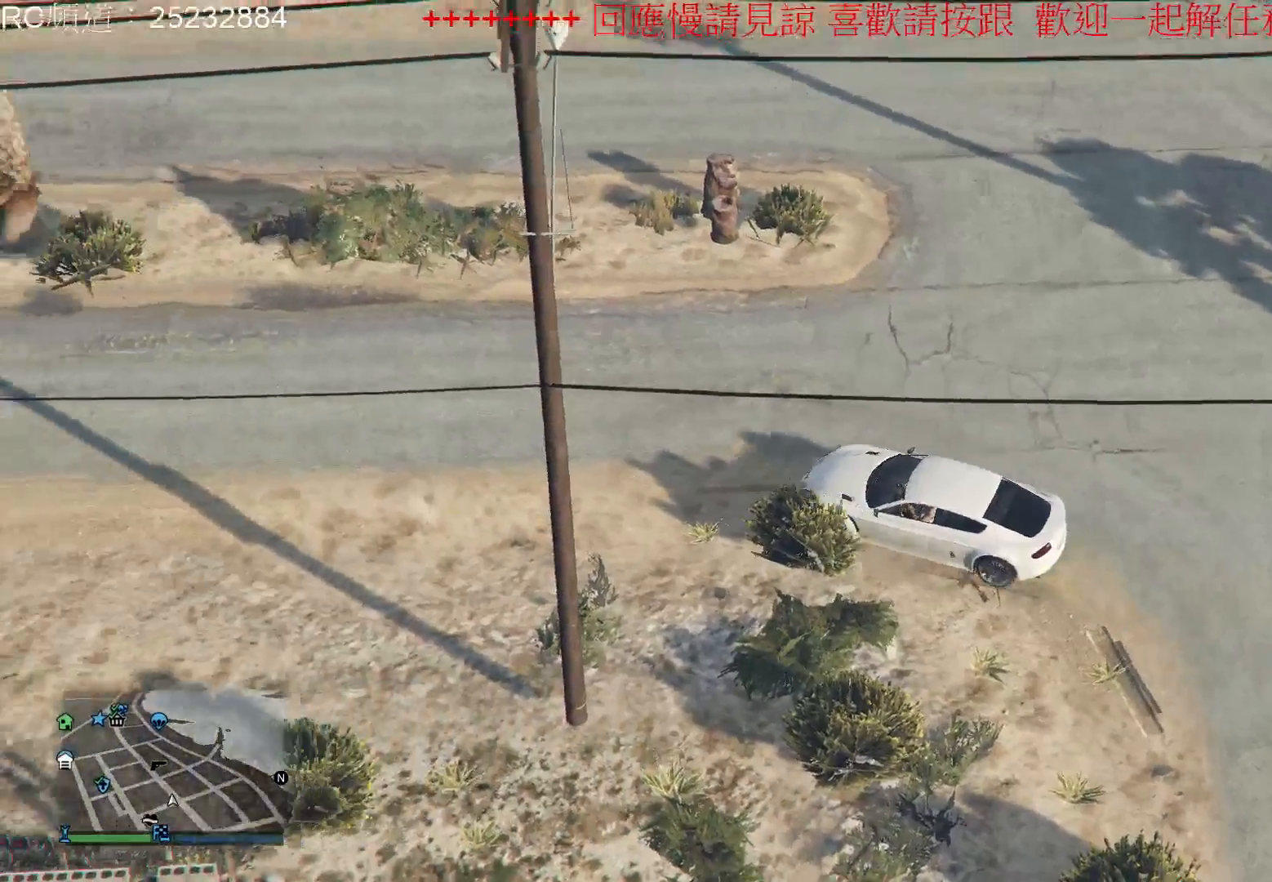
{"buttons": [], "left_stick": "center", "right_stick": "center", "events": []}
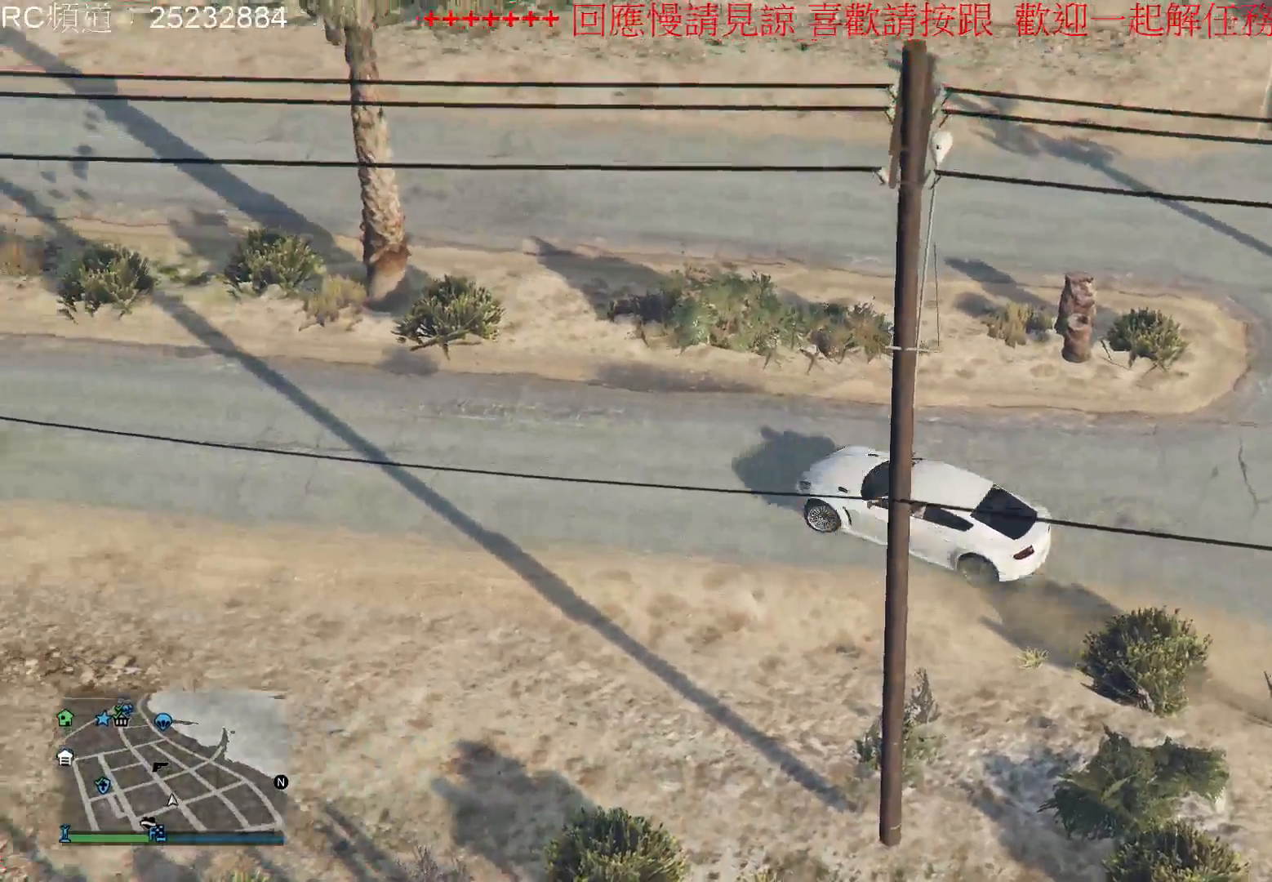
{"buttons": [], "left_stick": "center", "right_stick": "left", "events": [[400, "right_stick", "left"]]}
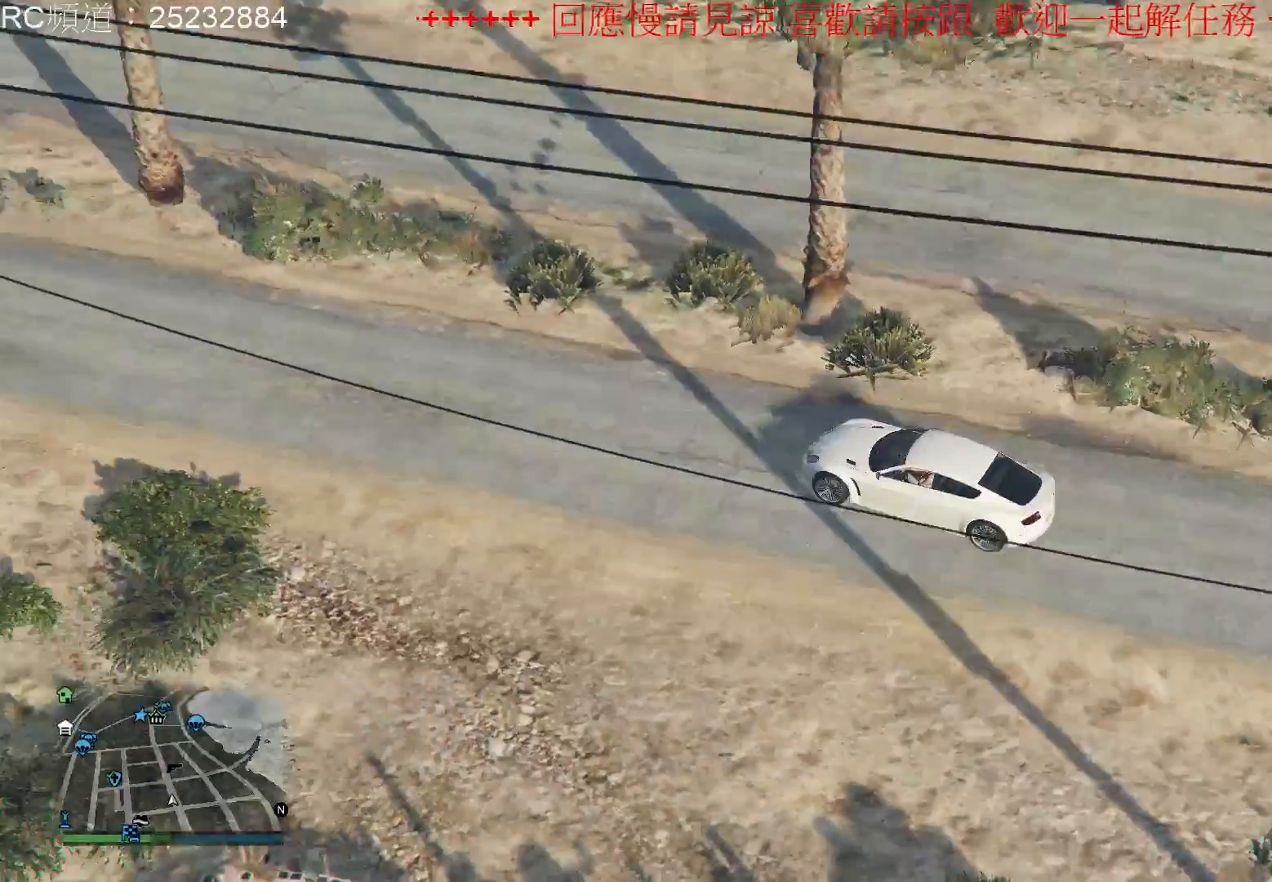
{"buttons": [], "left_stick": "center", "right_stick": "center", "events": [[333, "right_stick", "center"]]}
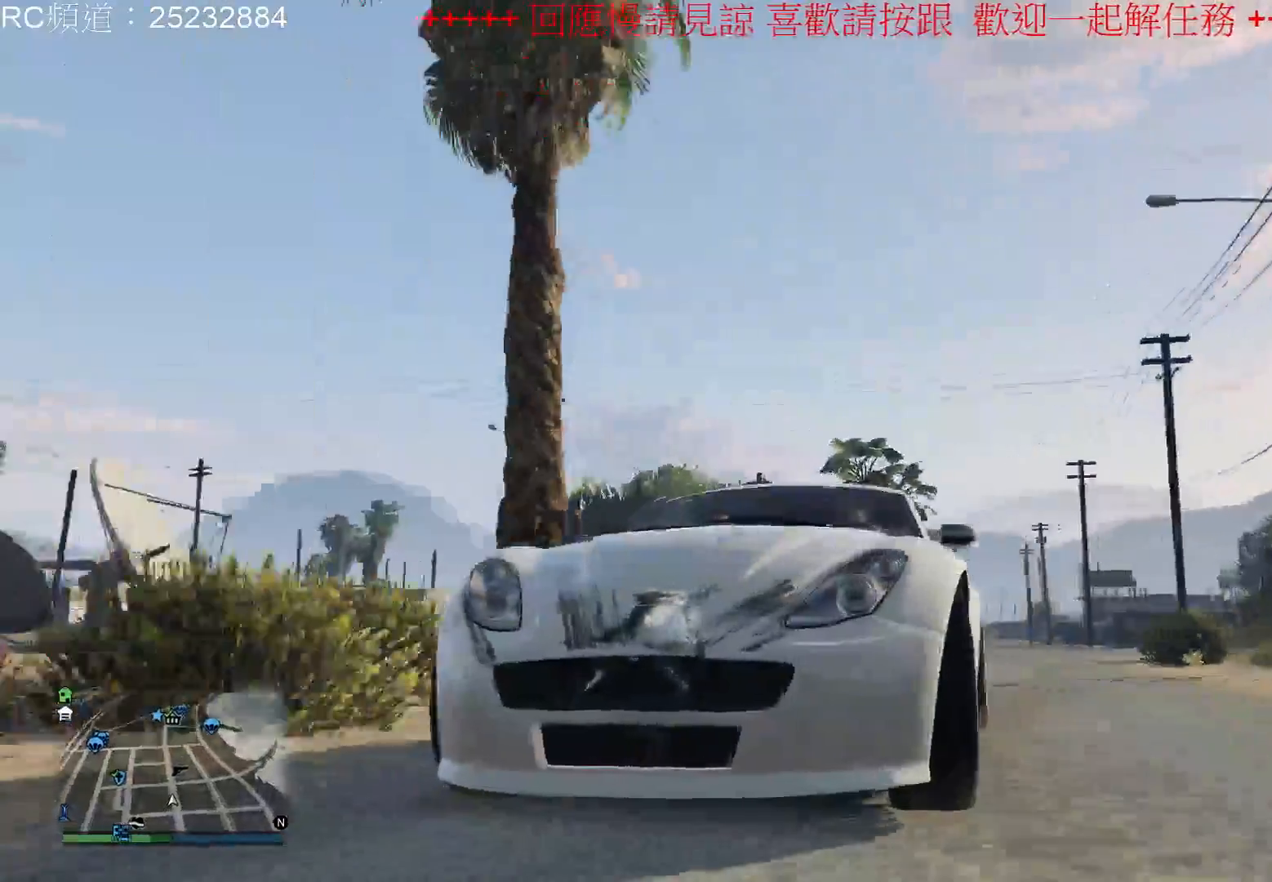
{"buttons": [], "left_stick": "center", "right_stick": "center", "events": []}
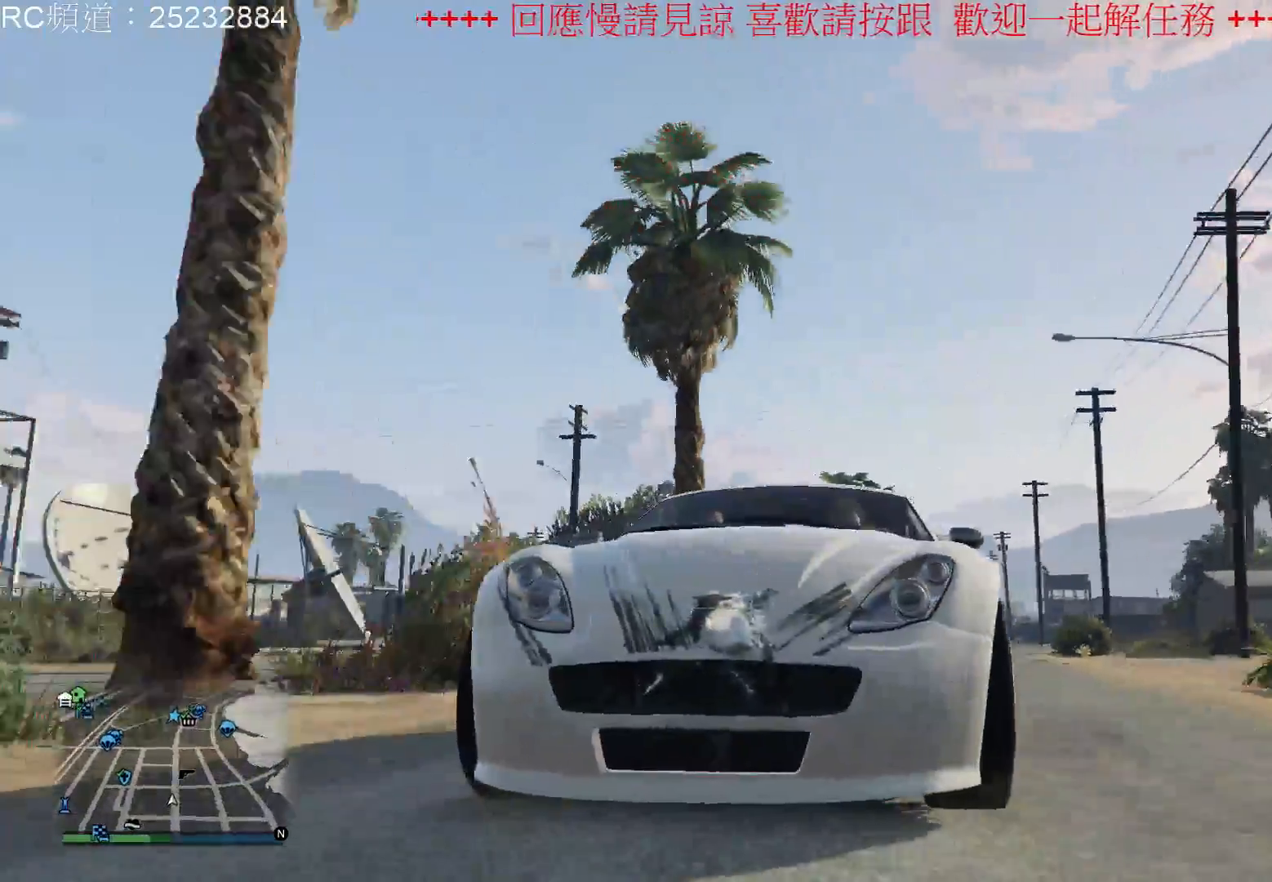
{"buttons": [], "left_stick": "center", "right_stick": "center", "events": []}
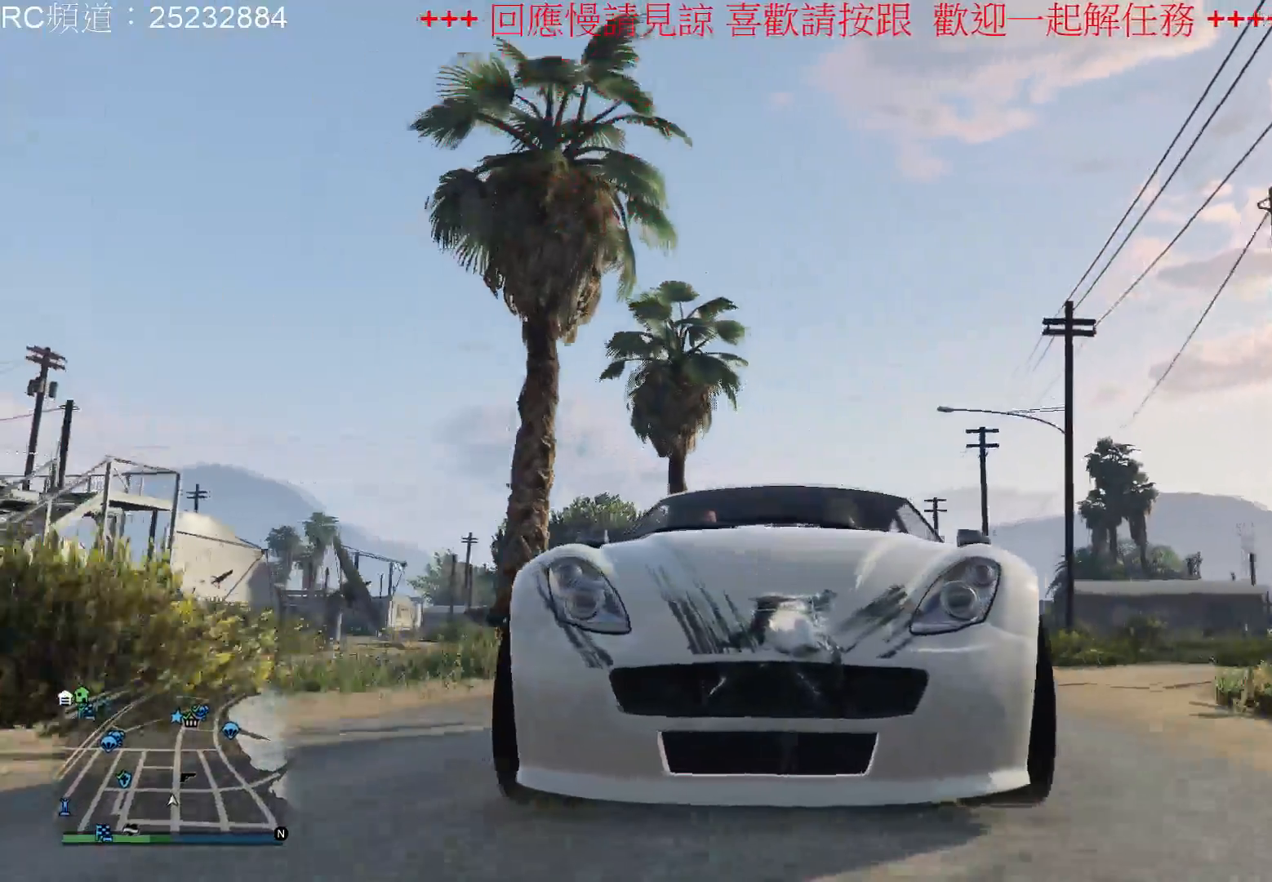
{"buttons": [], "left_stick": "center", "right_stick": "down-right", "events": [[200, "right_stick", "down"], [333, "right_stick", "down-right"]]}
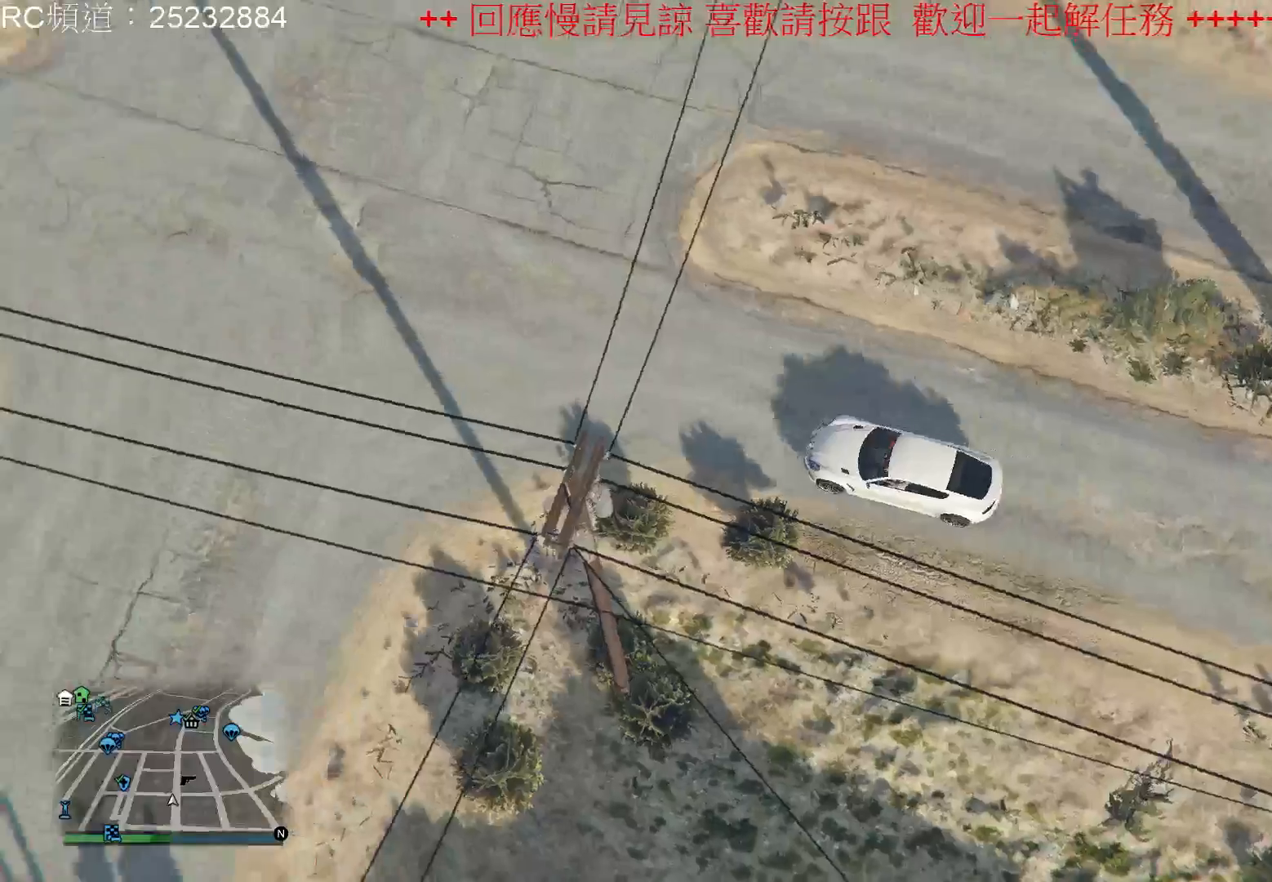
{"buttons": [], "left_stick": "center", "right_stick": "down", "events": [[233, "right_stick", "center"], [433, "right_stick", "down"]]}
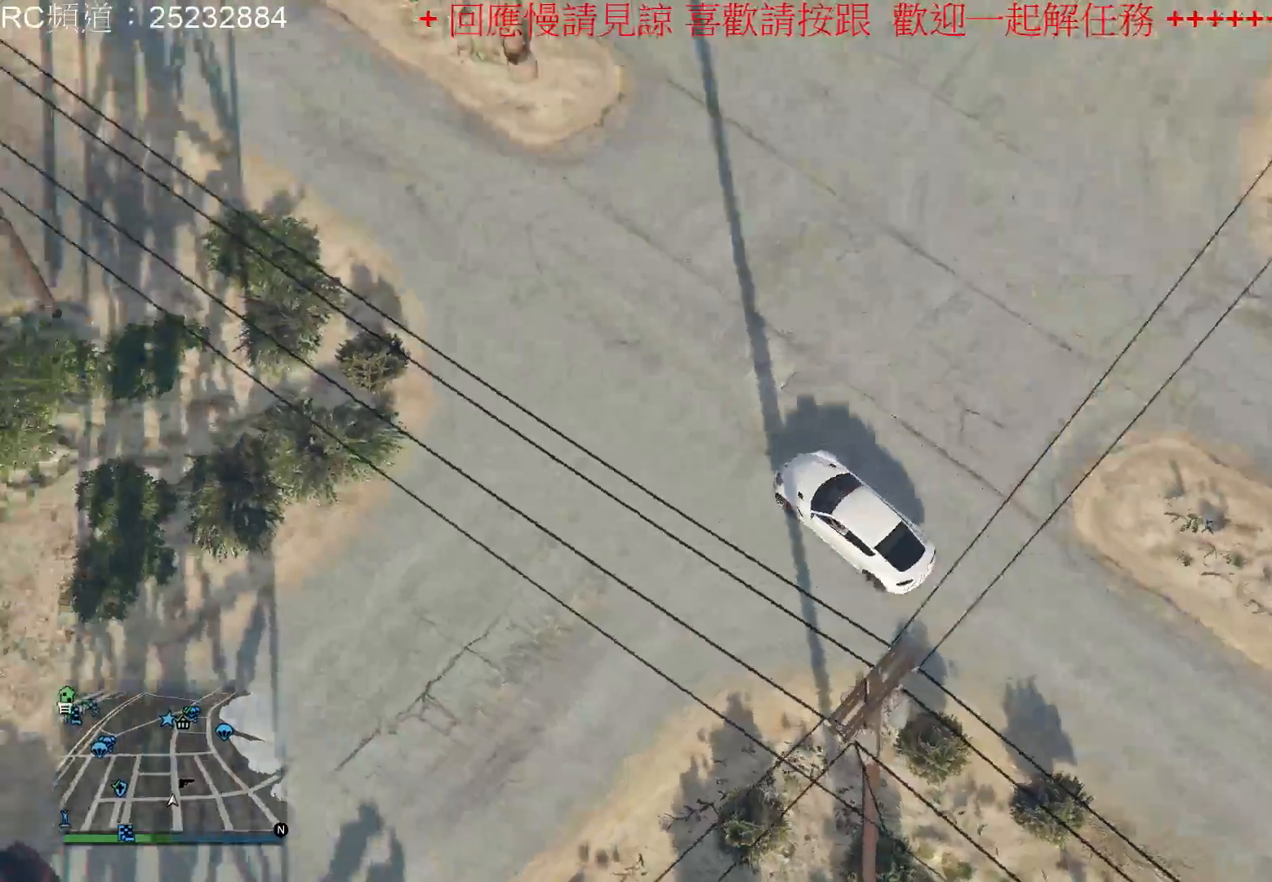
{"buttons": [], "left_stick": "center", "right_stick": "down", "events": [[200, "right_stick", "center"], [467, "right_stick", "down"]]}
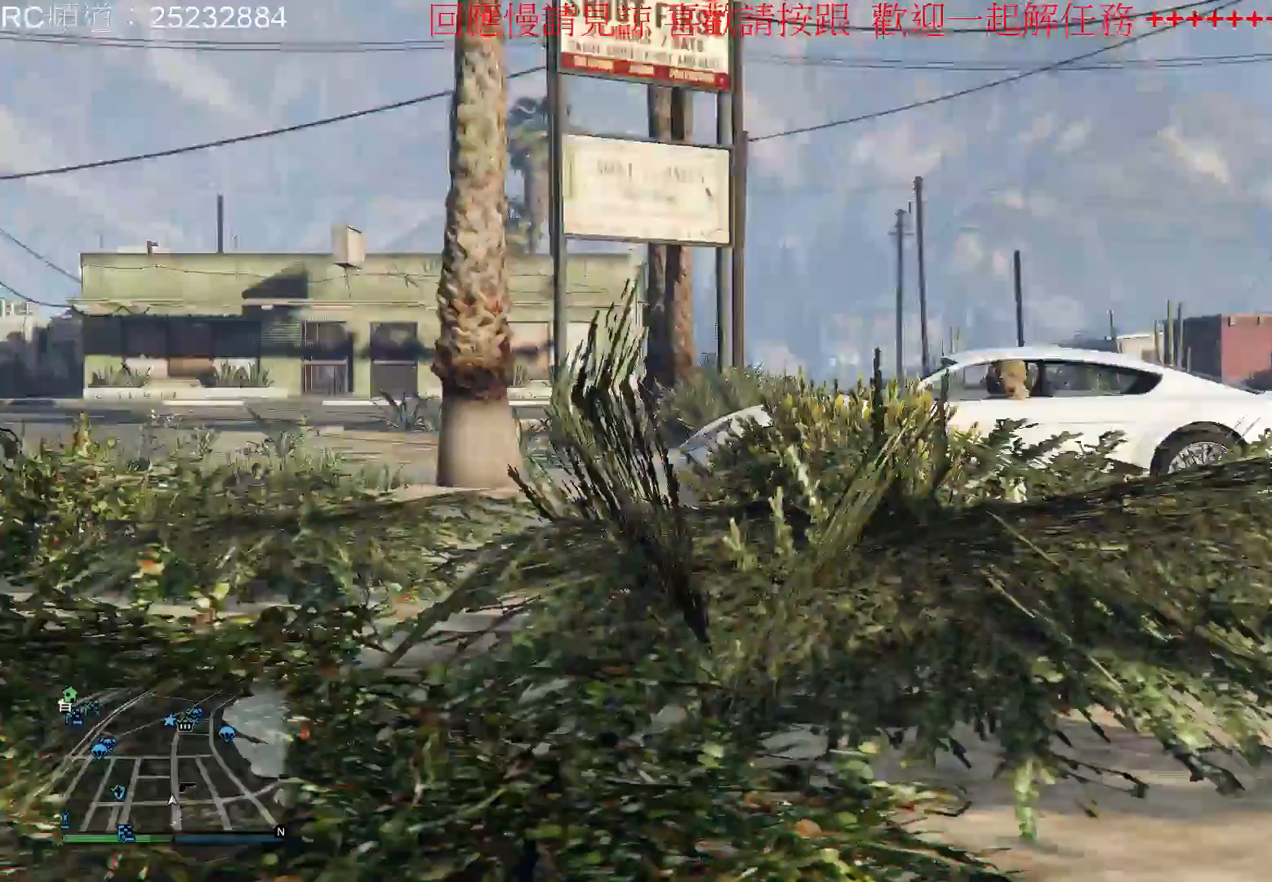
{"buttons": [], "left_stick": "center", "right_stick": "center", "events": [[233, "right_stick", "center"]]}
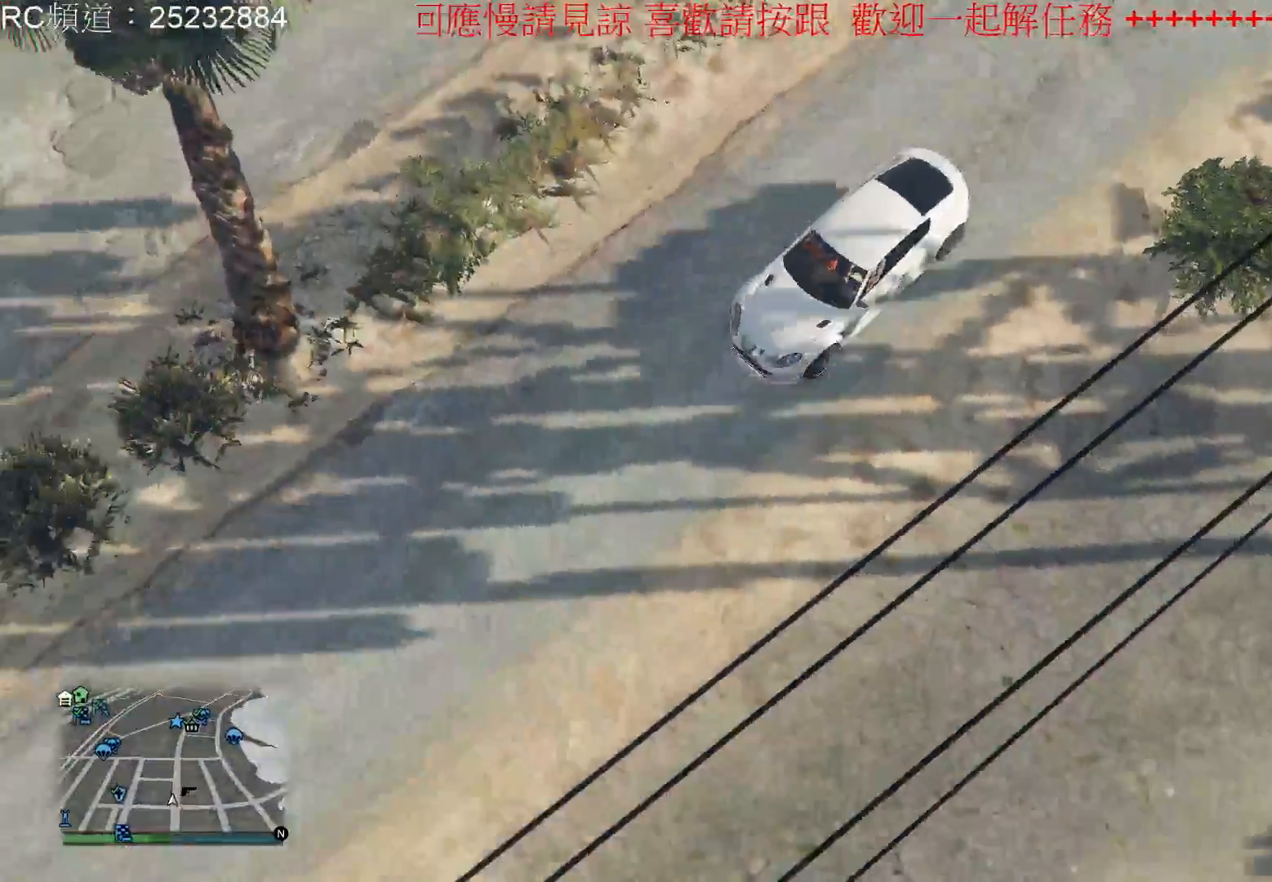
{"buttons": [], "left_stick": "center", "right_stick": "center", "events": [[33, "right_stick", "down"], [267, "right_stick", "center"]]}
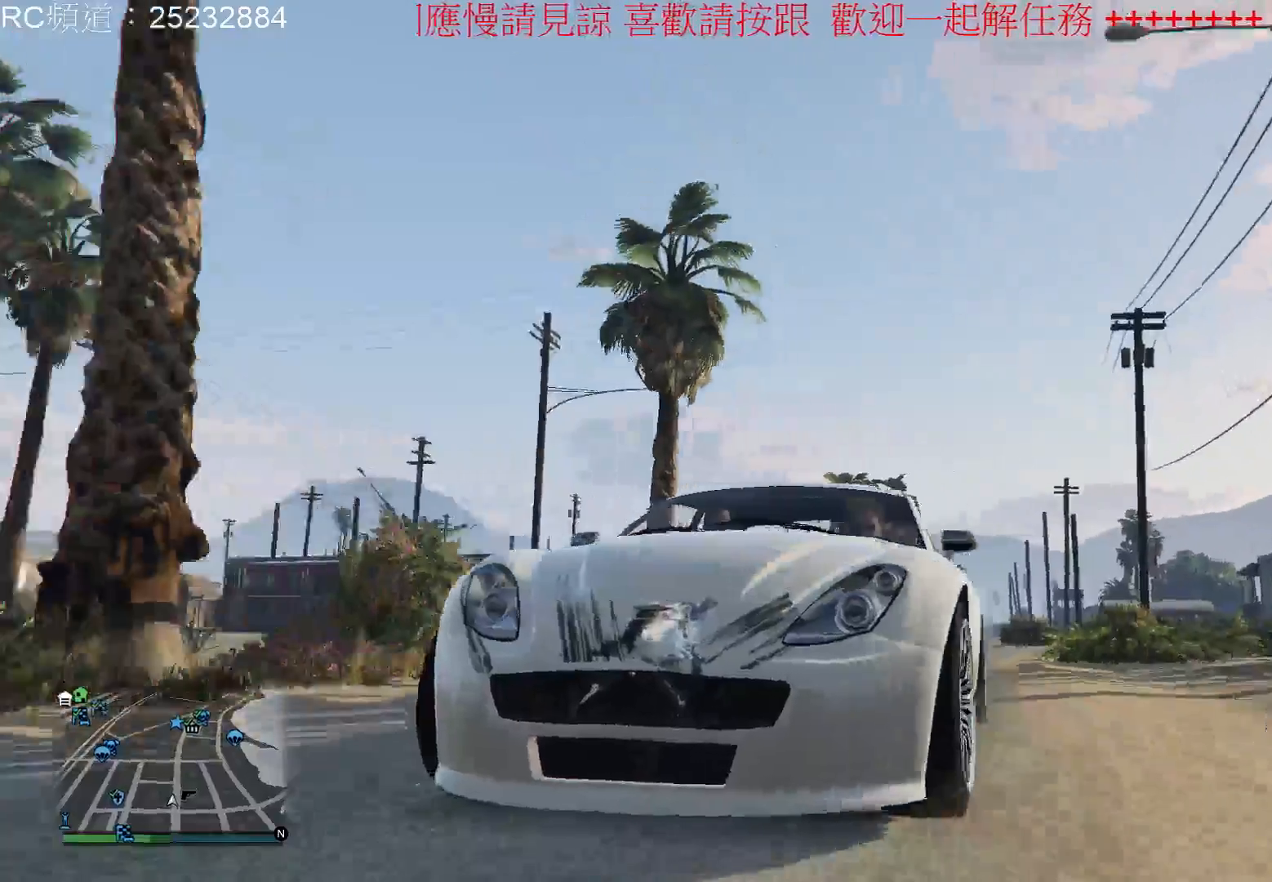
{"buttons": [], "left_stick": "center", "right_stick": "center", "events": [[233, "right_stick", "up"], [500, "right_stick", "center"]]}
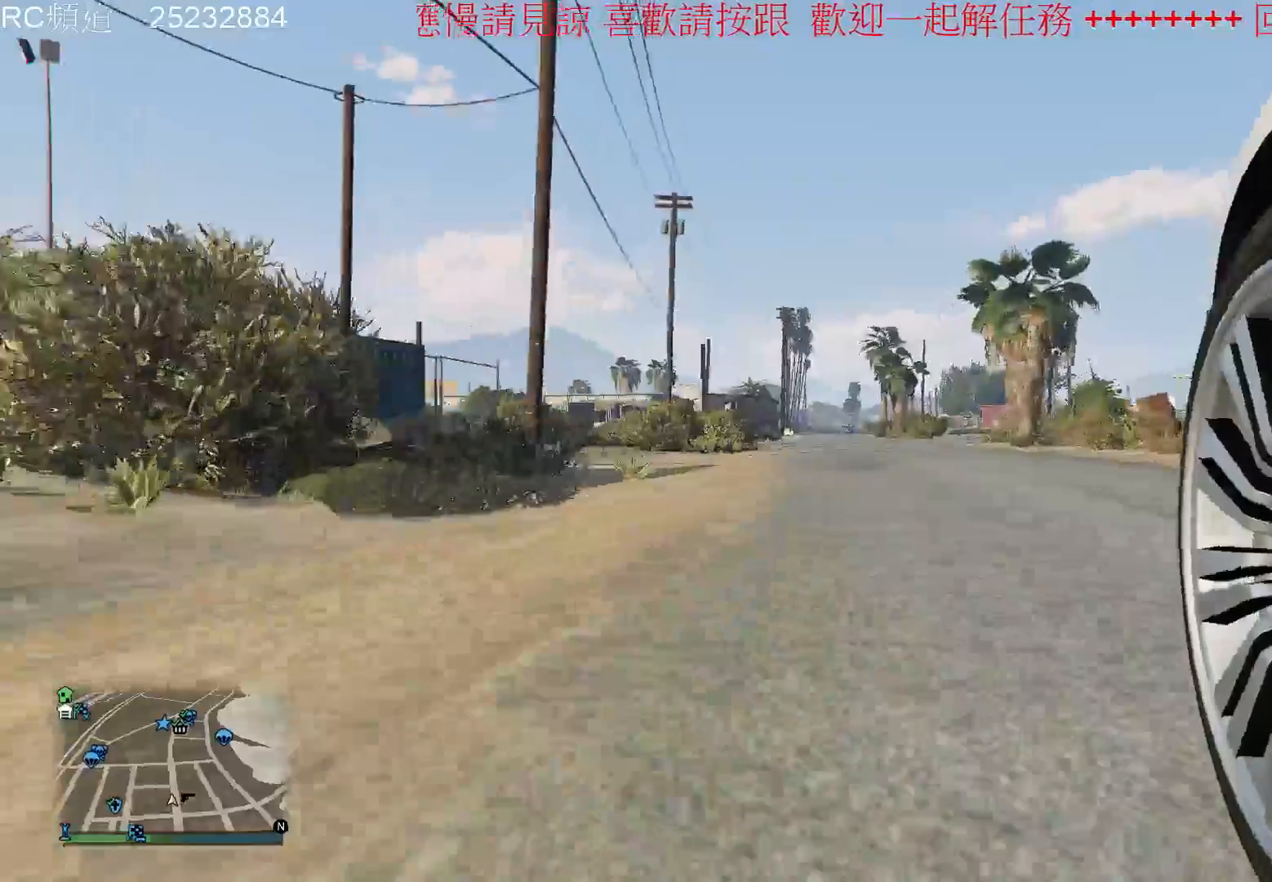
{"buttons": [], "left_stick": "center", "right_stick": "center", "events": []}
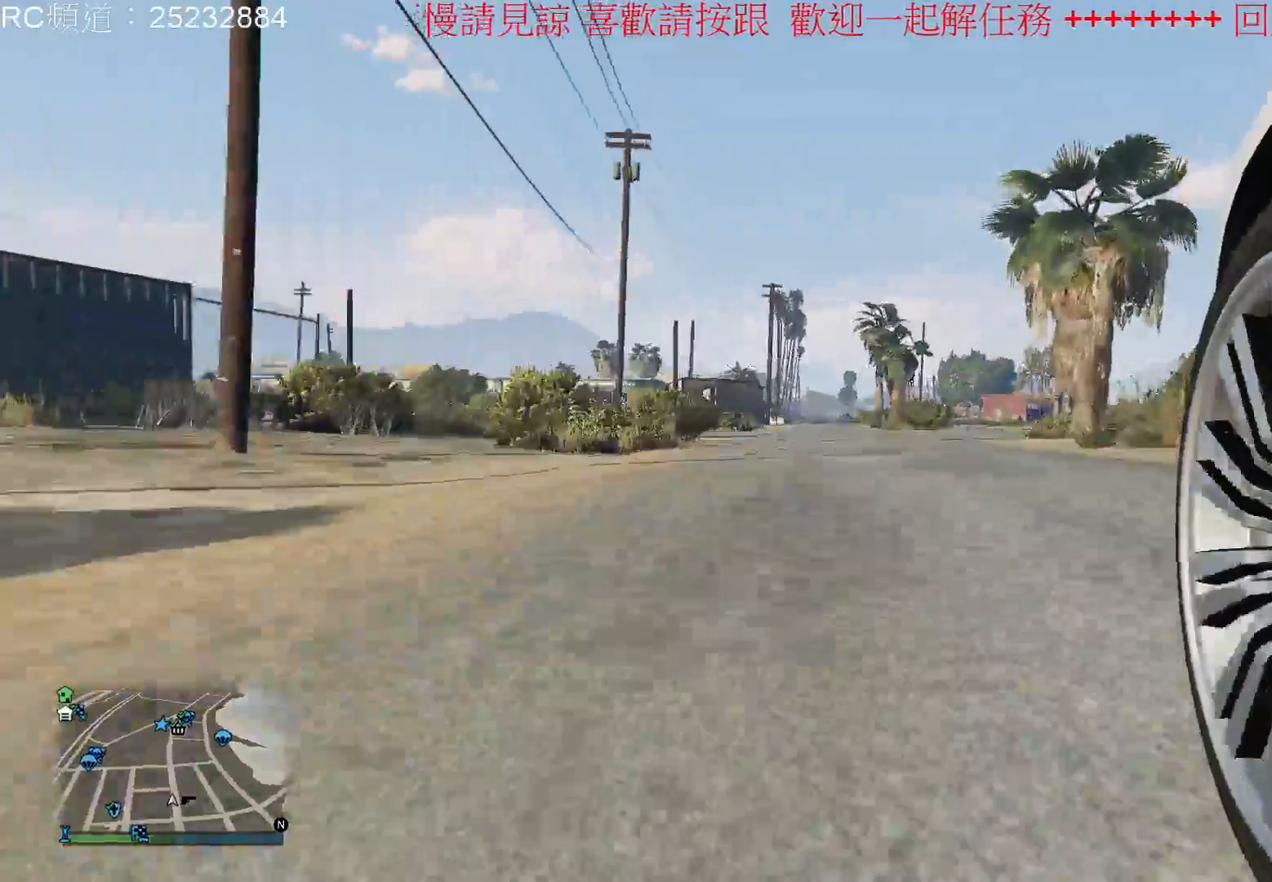
{"buttons": [], "left_stick": "center", "right_stick": "center", "events": []}
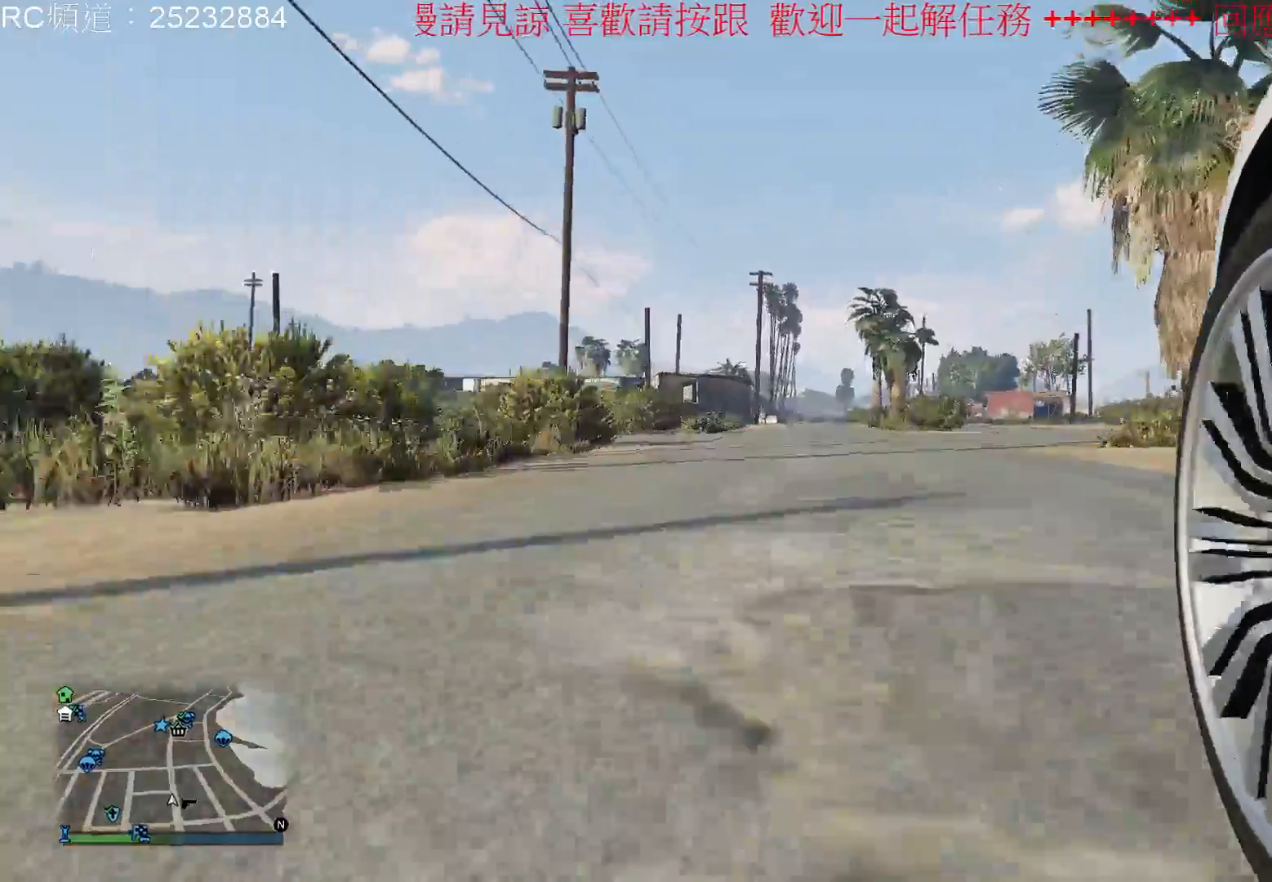
{"buttons": [], "left_stick": "center", "right_stick": "center", "events": []}
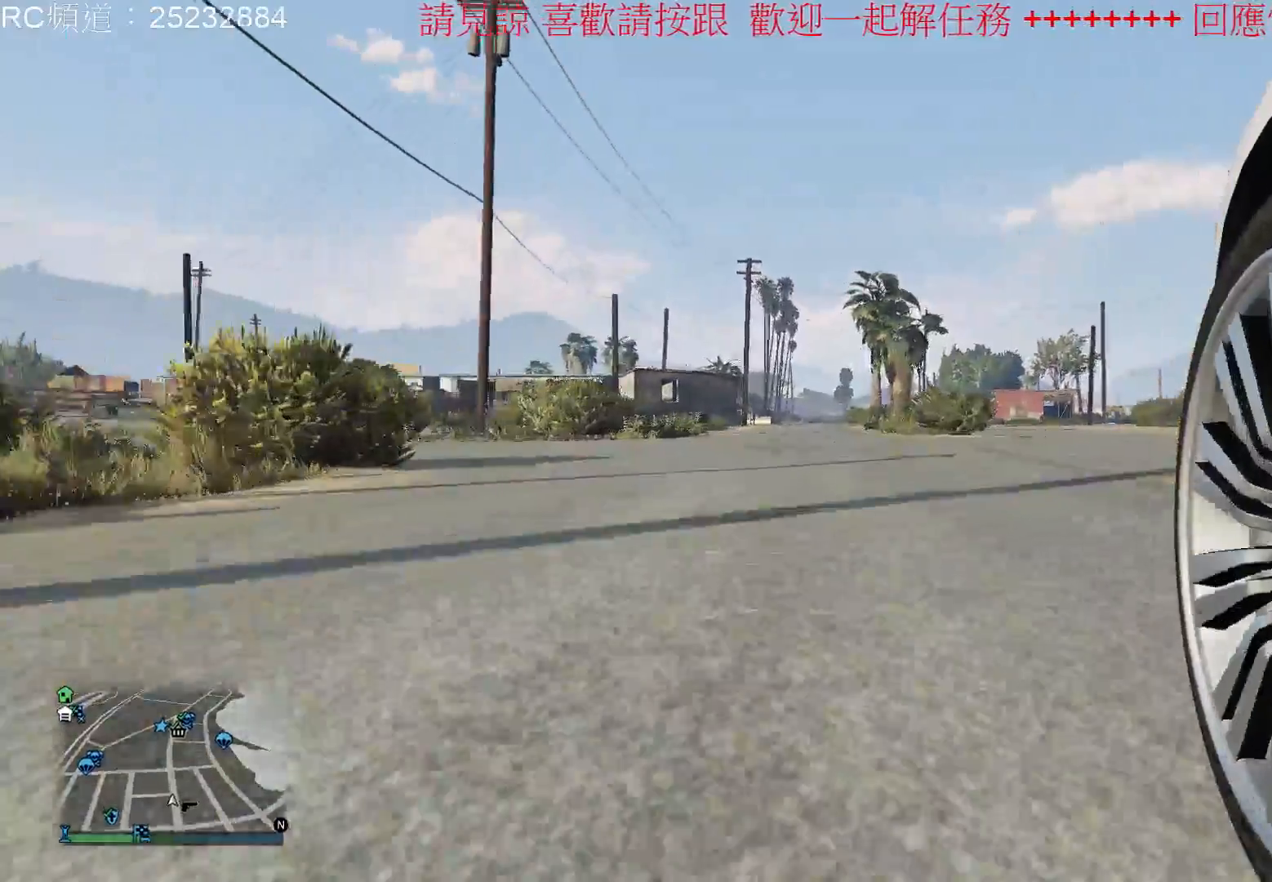
{"buttons": [], "left_stick": "center", "right_stick": "center", "events": []}
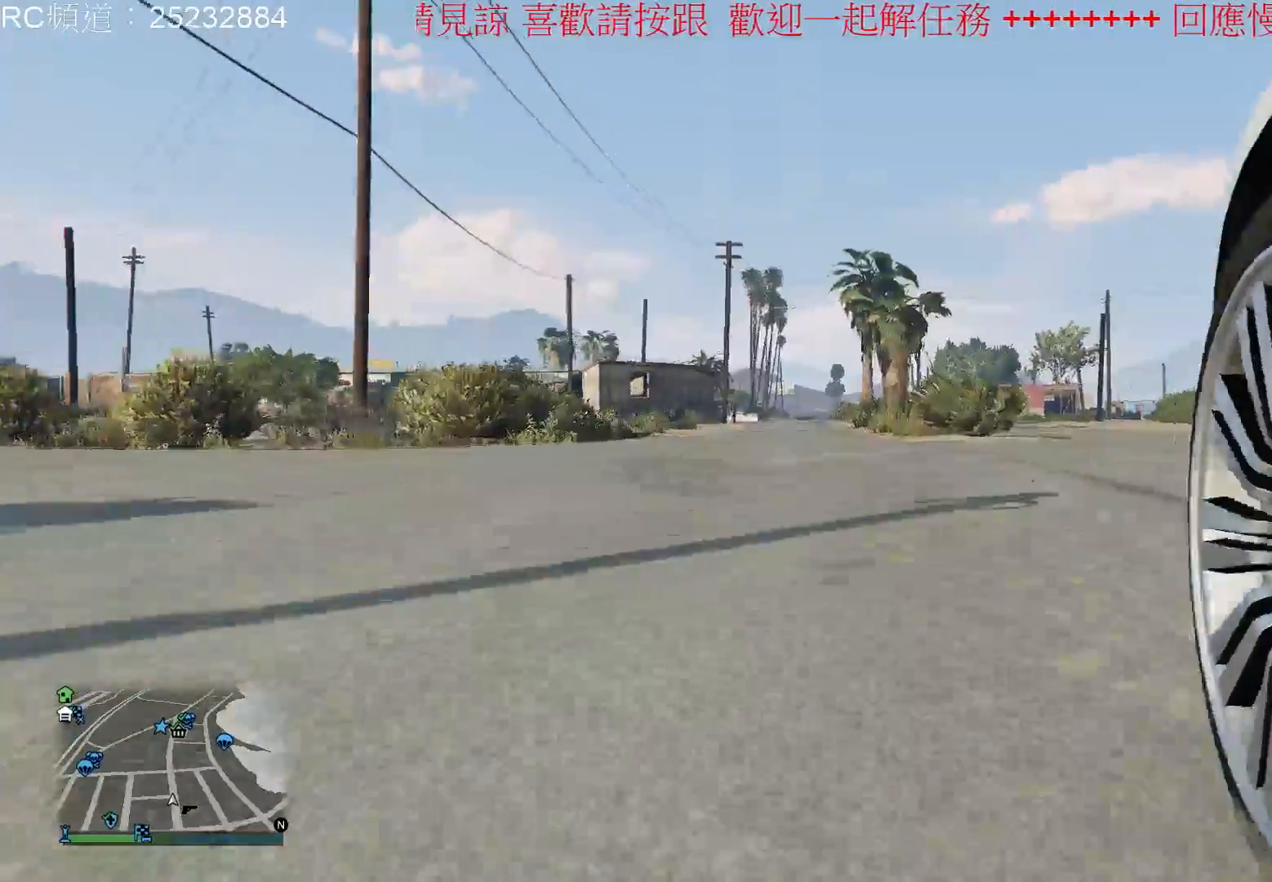
{"buttons": [], "left_stick": "center", "right_stick": "center", "events": []}
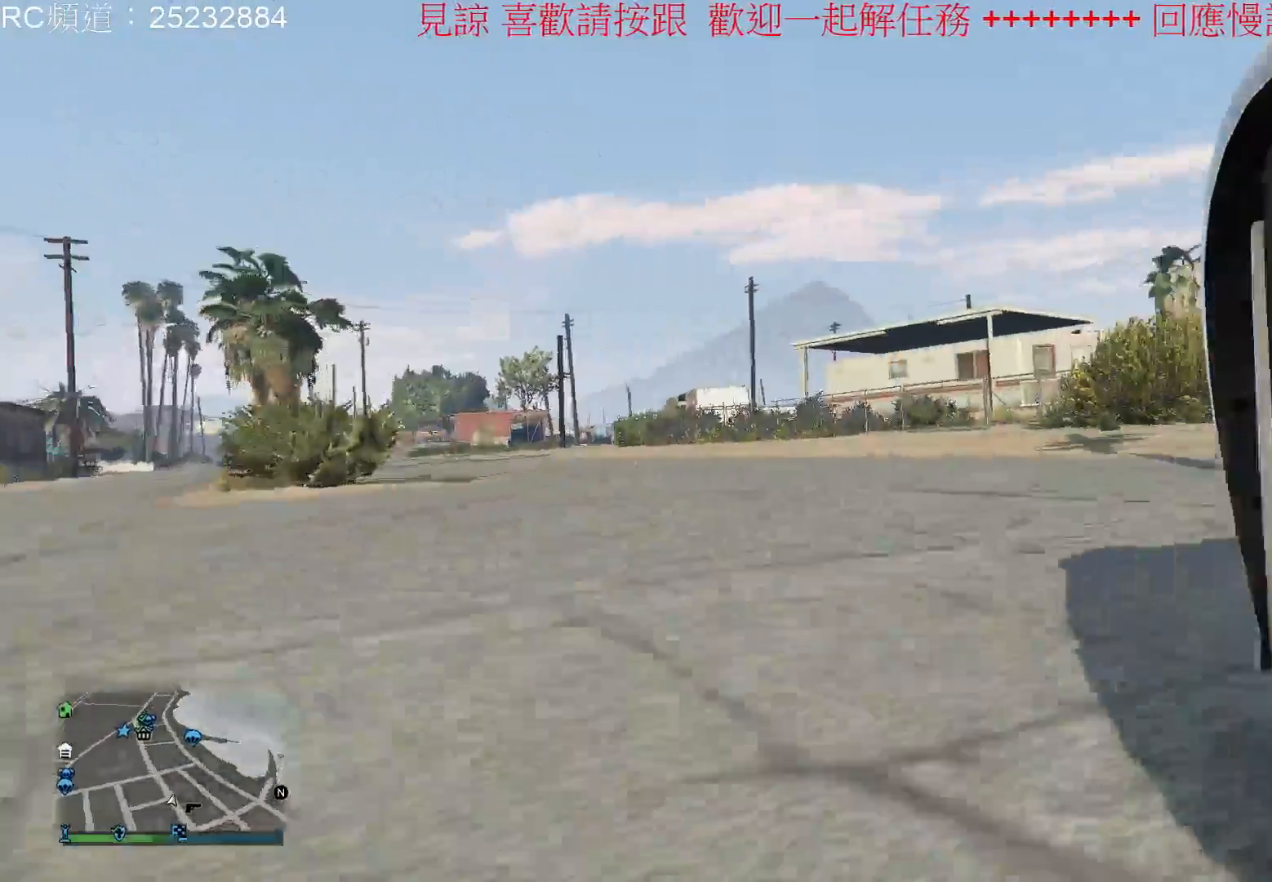
{"buttons": [], "left_stick": "center", "right_stick": "center", "events": []}